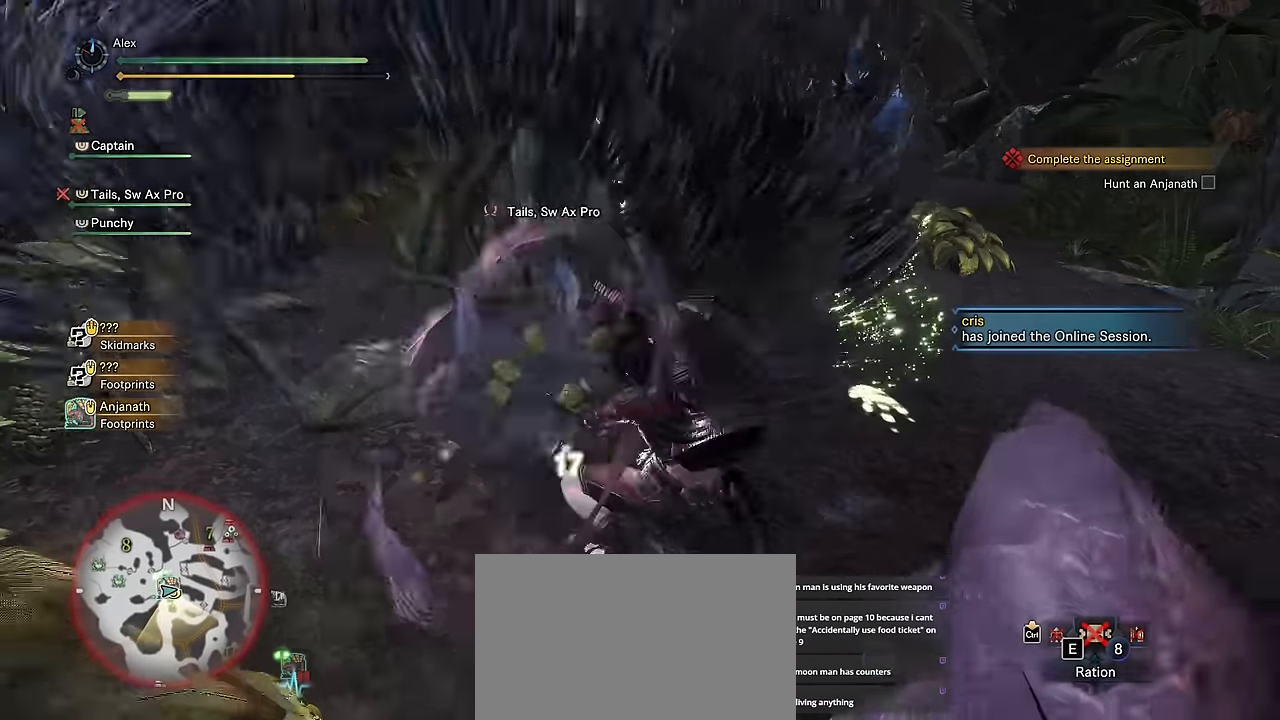
Gameplay with keyboard and mouse; each line is a JSON object with the keys and mouse buttons held at the frame after it. "events" lists presses ("down") and releases ("up") of "1", "2", "3", "4", "5", "a", "alt", "c", "caps_lock", "ctrl", "d", "e", "f", "g", "q", "r", "s", "shift", "space", "t", "tab", "v", "w", "x", "z", "mouse_left", "mouse_wheel" and "mouse_right" between this image and that frame as [ms after this image, input, new state], when the widget could be followed in between. "mouse_left", "mouse_wheel", "mouse_right" = the "left", "wheel", "right" buttons of the "mouse" list. No other keys are recorded. "wheel" means that the mouse wheel is clicked or scrolled. Not read: mouse_move.
{"keys": [], "mouse": [], "events": []}
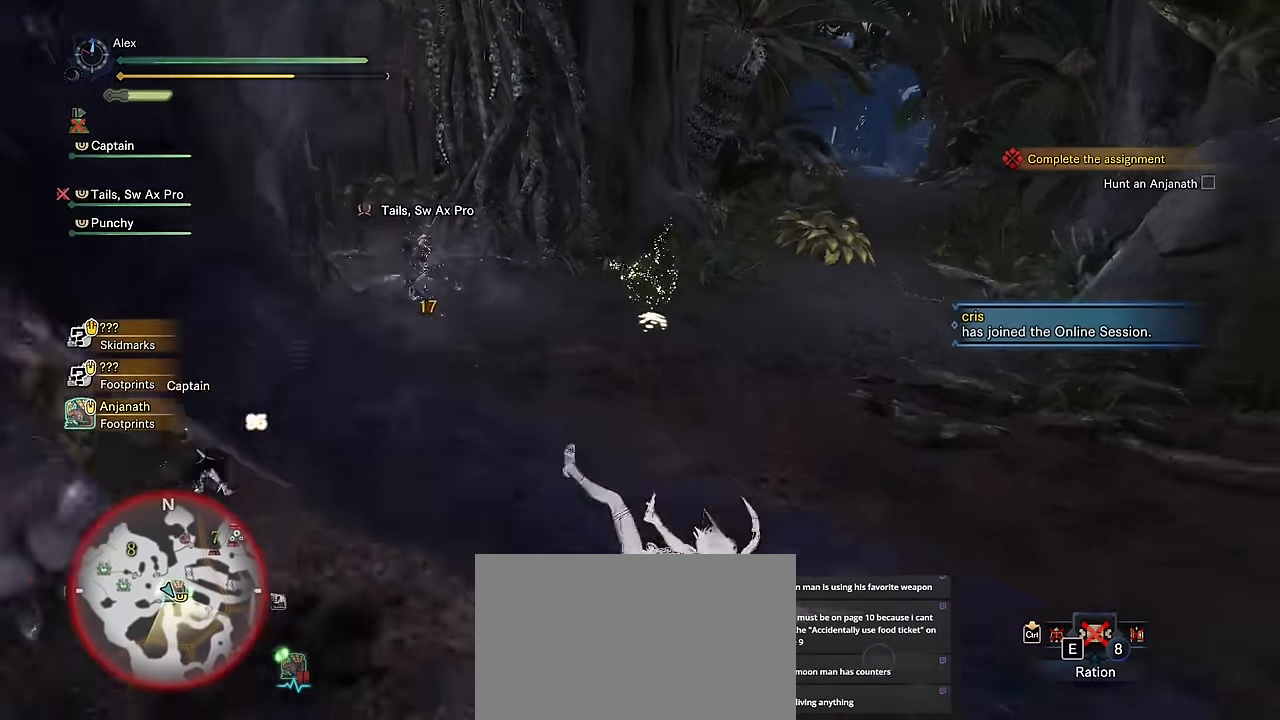
{"keys": ["v"], "mouse": [], "events": [[100, "v", "down"]]}
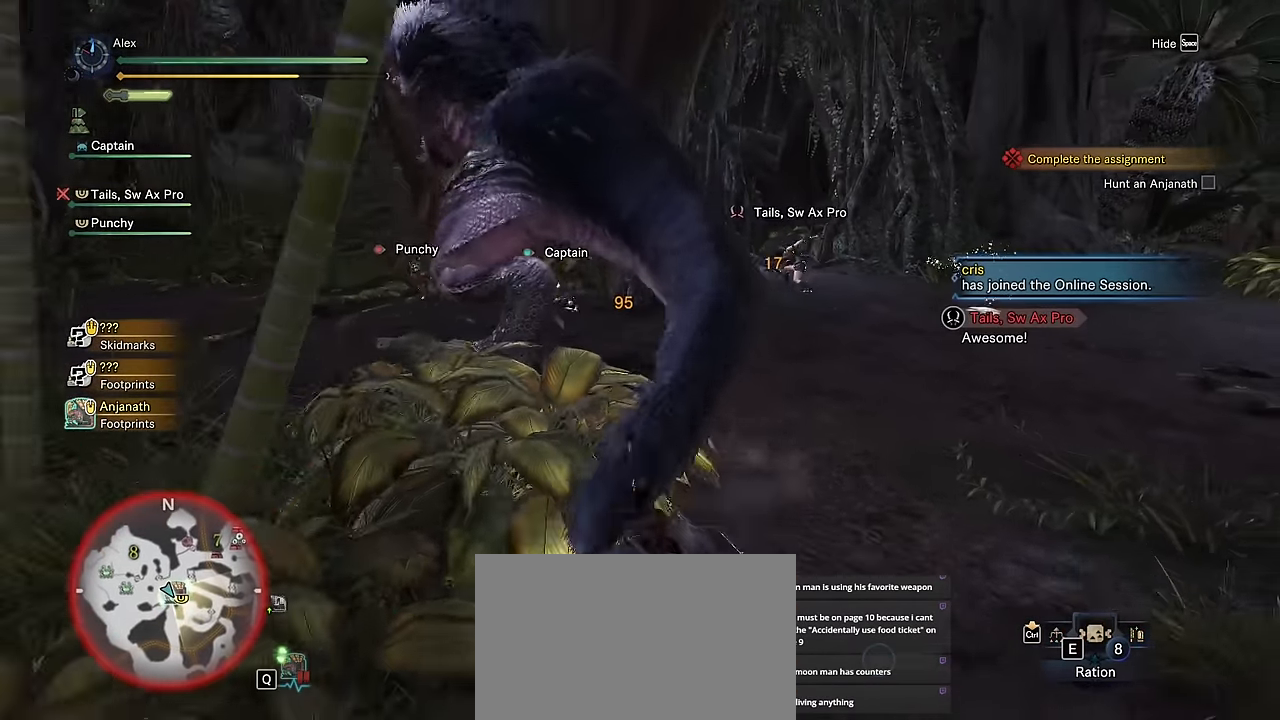
{"keys": ["a", "w"], "mouse": [], "events": [[167, "v", "up"], [300, "a", "down"], [350, "w", "down"]]}
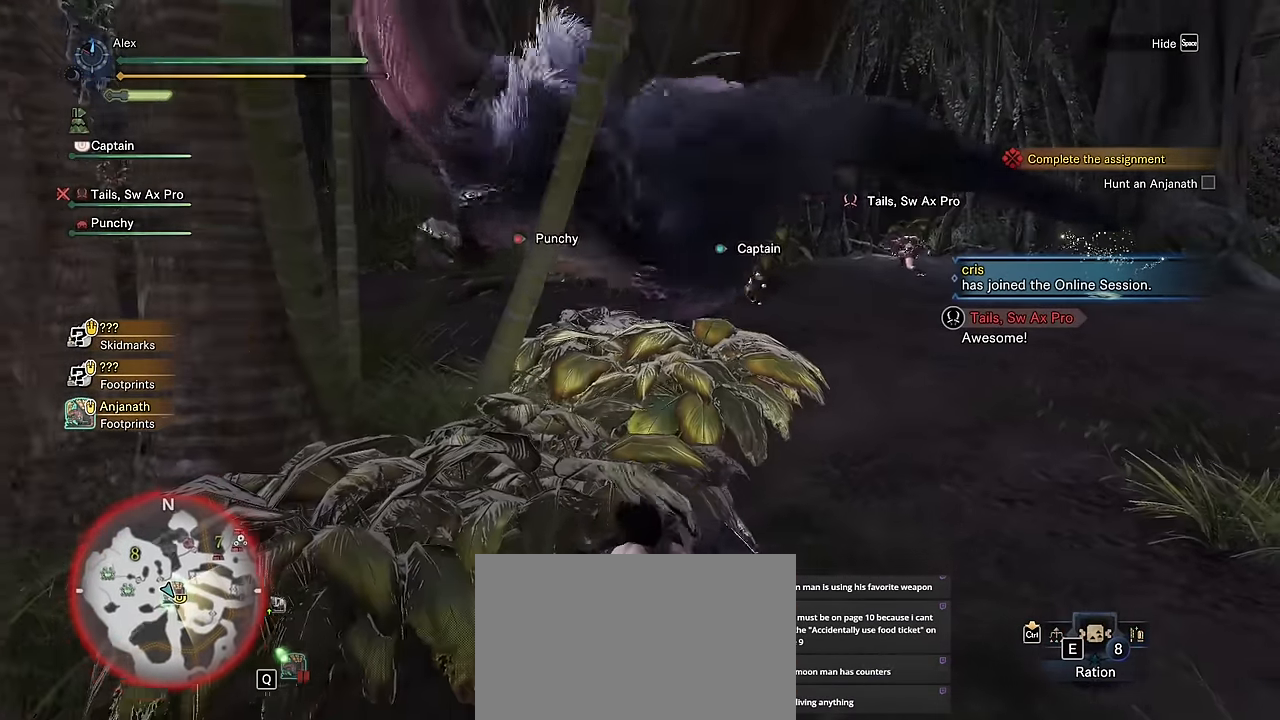
{"keys": ["d", "w"], "mouse": [], "events": [[84, "a", "up"], [367, "d", "down"]]}
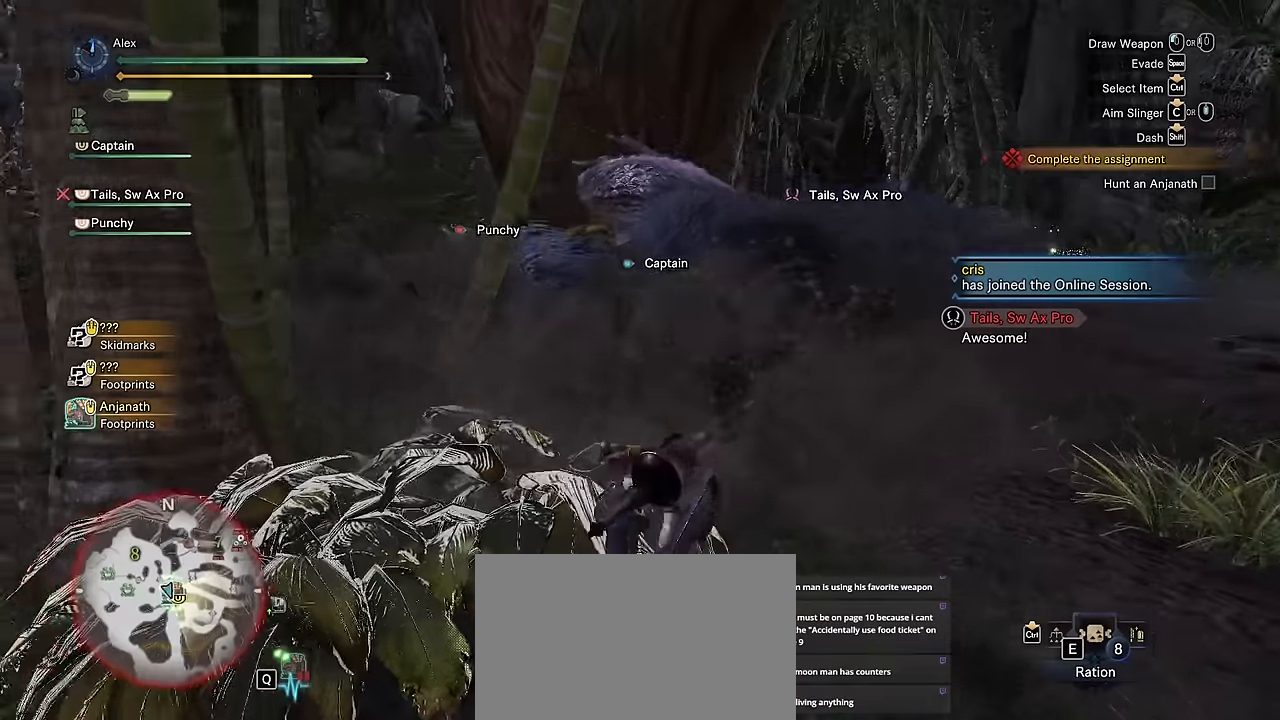
{"keys": ["a", "w"], "mouse": [], "events": [[100, "a", "down"], [100, "d", "up"]]}